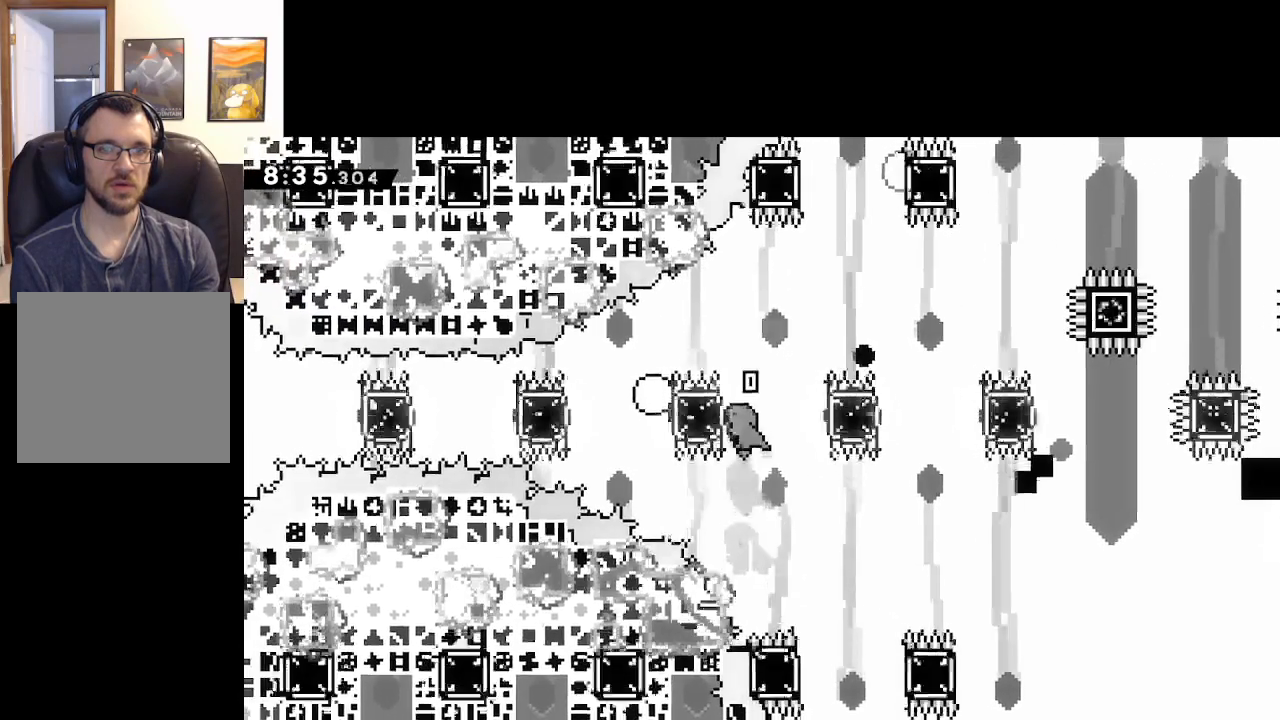
Gameplay with a controller (Xbox layout); each line is a JSON object with the inputs held at the frame after it. "events" lists button and stick changes between this image and that frame as [ms after this image, input, new state], when the widget could be followed in between.
{"buttons": ["A"], "left_stick": "left", "right_stick": "center", "events": [[67, "left_stick", "center"], [83, "X", "up"], [133, "left_stick", "left"], [250, "left_stick", "center"], [267, "A", "down"], [367, "left_stick", "up-left"], [433, "left_stick", "left"]]}
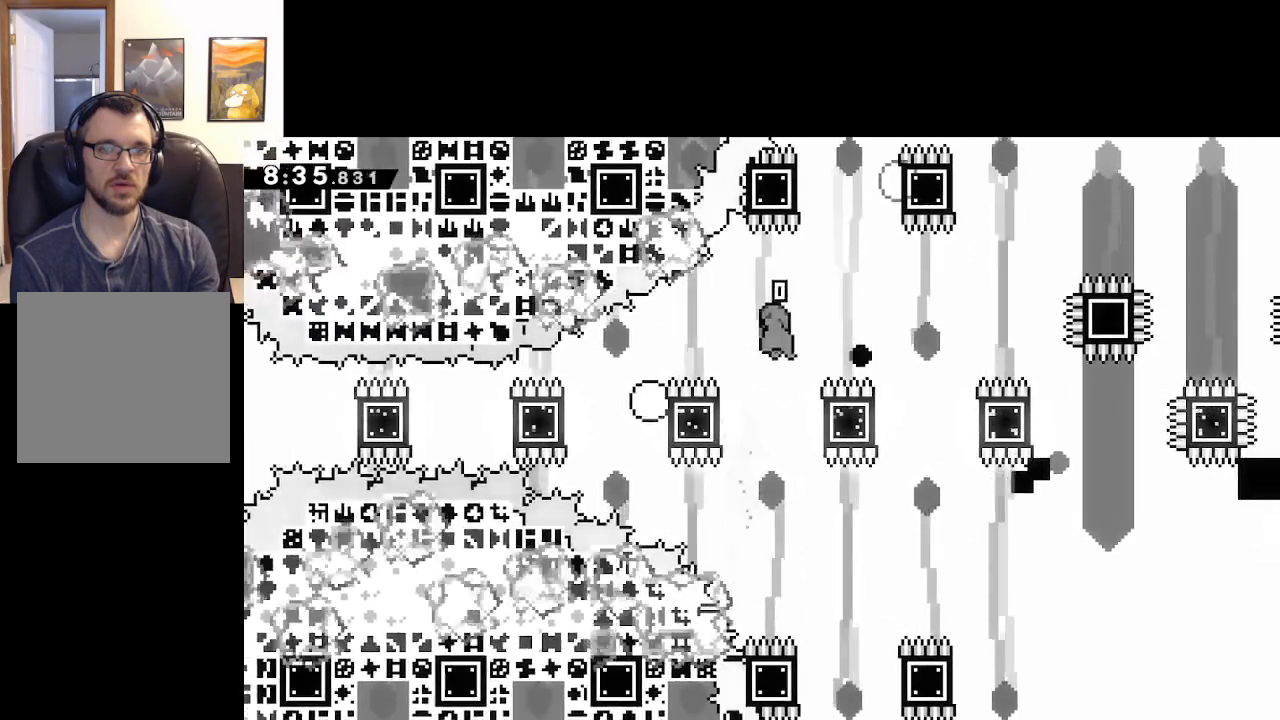
{"buttons": ["A"], "left_stick": "left", "right_stick": "center", "events": [[150, "left_stick", "center"], [217, "A", "up"], [300, "left_stick", "left"], [383, "A", "down"]]}
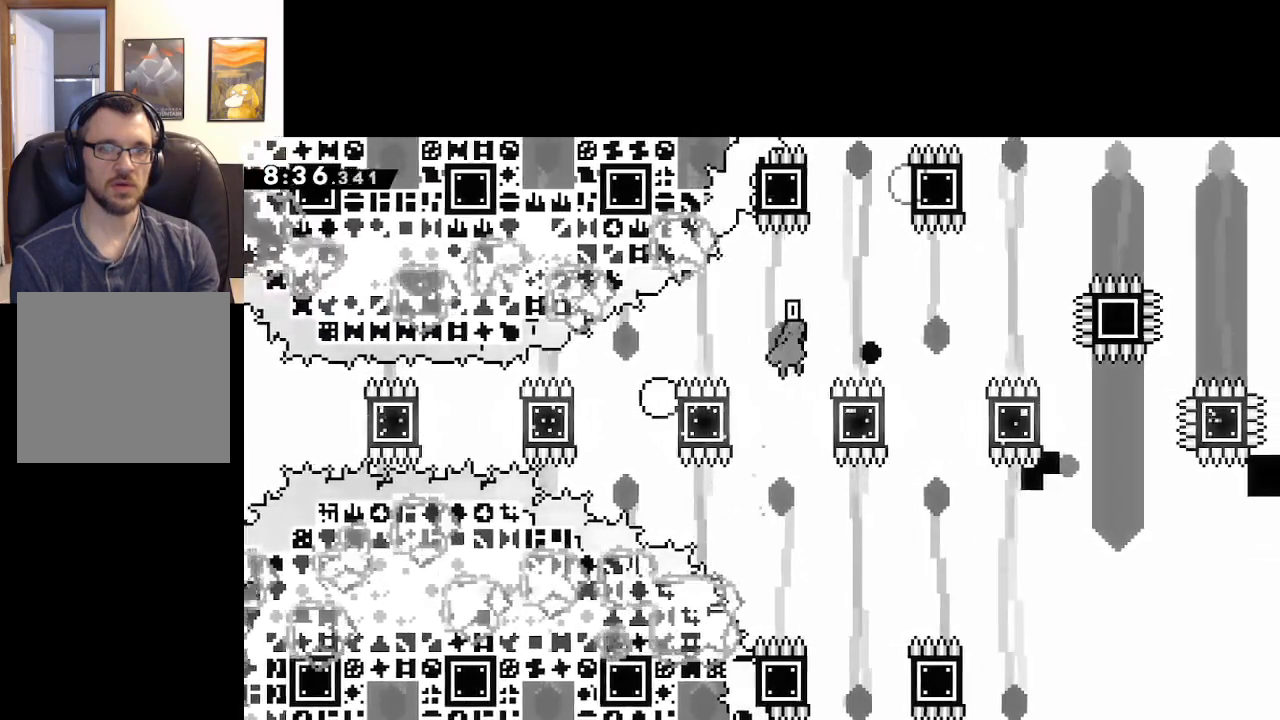
{"buttons": ["A"], "left_stick": "left", "right_stick": "center", "events": []}
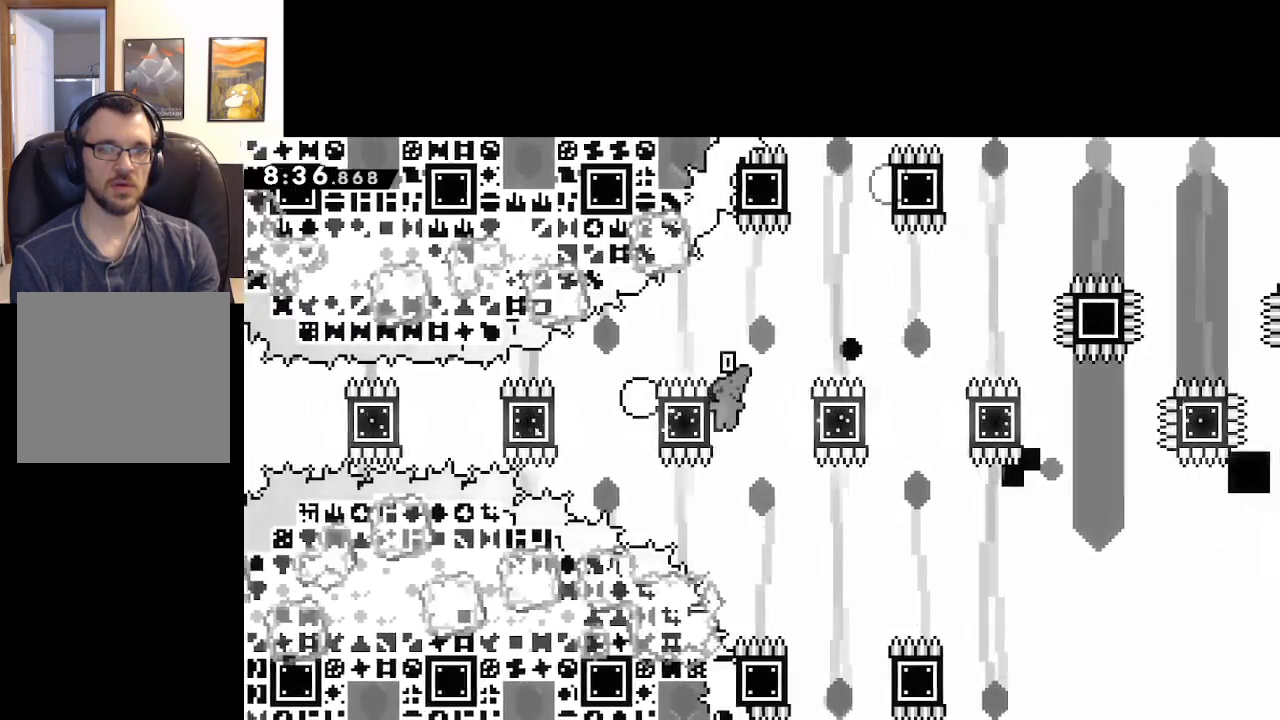
{"buttons": ["A", "L2"], "left_stick": "up-left", "right_stick": "center", "events": [[67, "L2", "down"], [83, "left_stick", "up-left"], [150, "A", "up"], [183, "left_stick", "up"], [350, "left_stick", "up-left"], [383, "A", "down"]]}
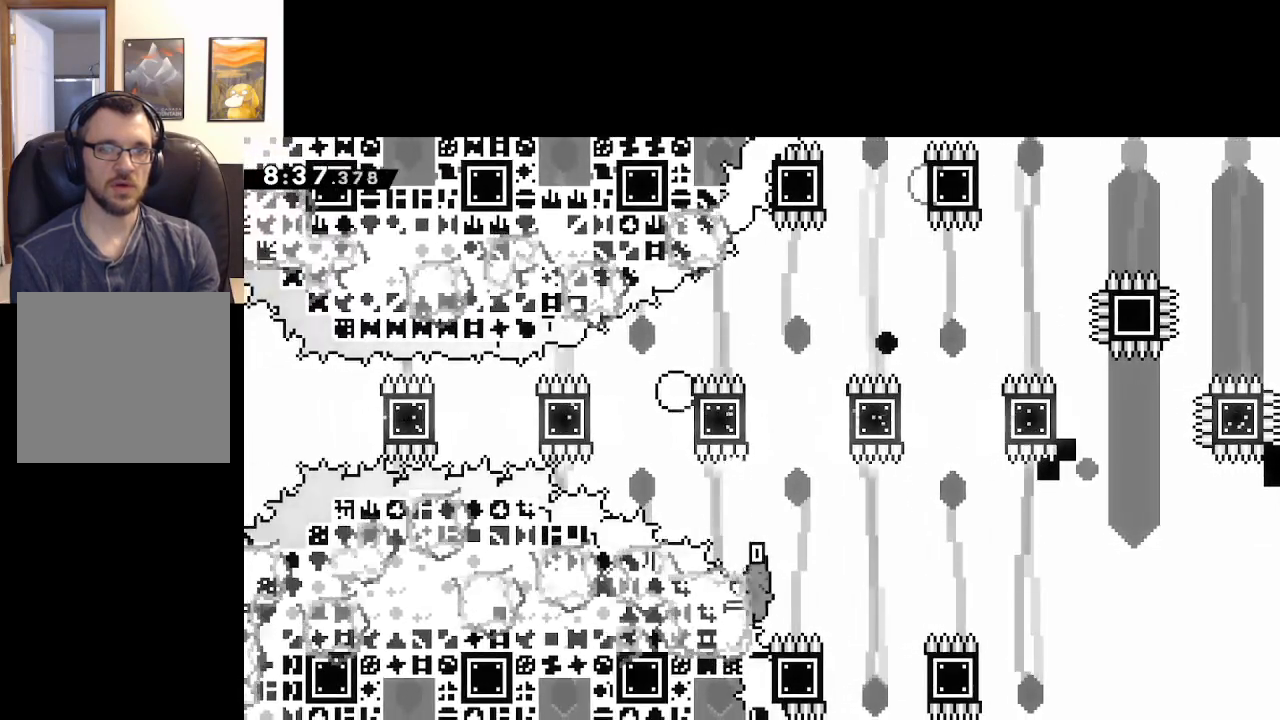
{"buttons": [], "left_stick": "center", "right_stick": "center", "events": [[33, "L2", "up"], [50, "left_stick", "center"], [133, "A", "up"], [300, "A", "down"], [483, "A", "up"]]}
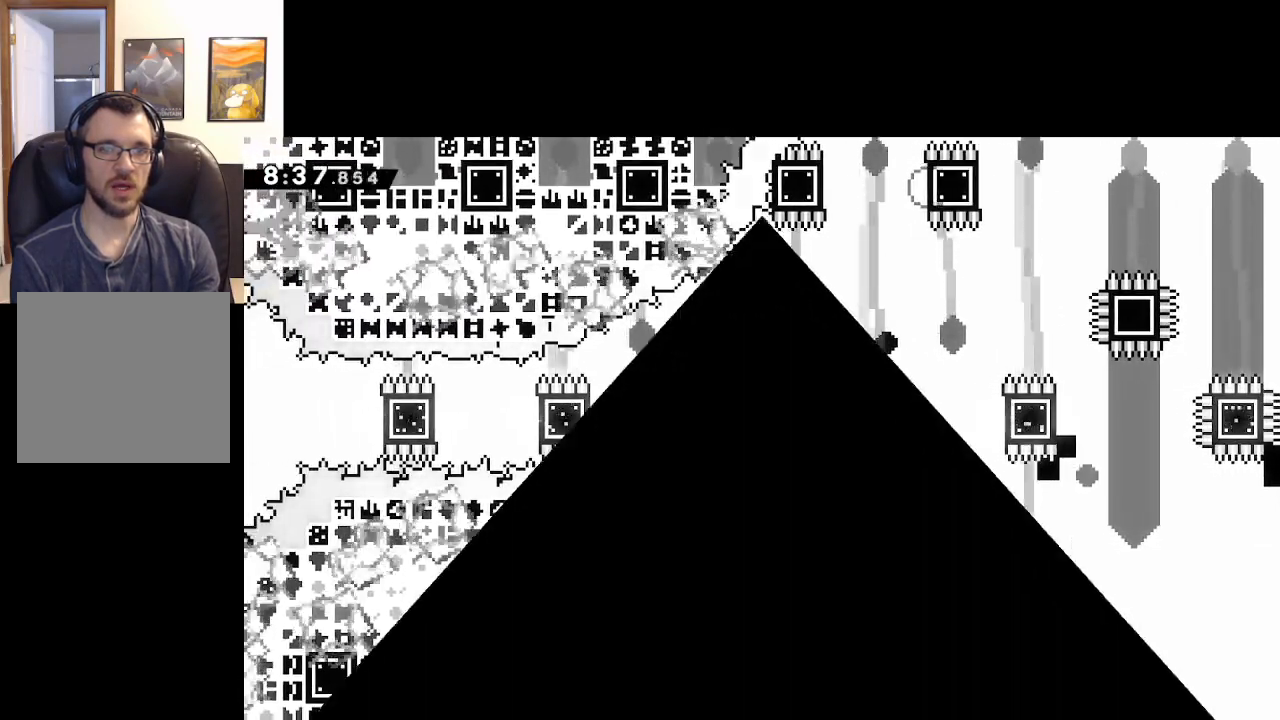
{"buttons": [], "left_stick": "center", "right_stick": "center", "events": [[17, "A", "down"], [233, "A", "up"]]}
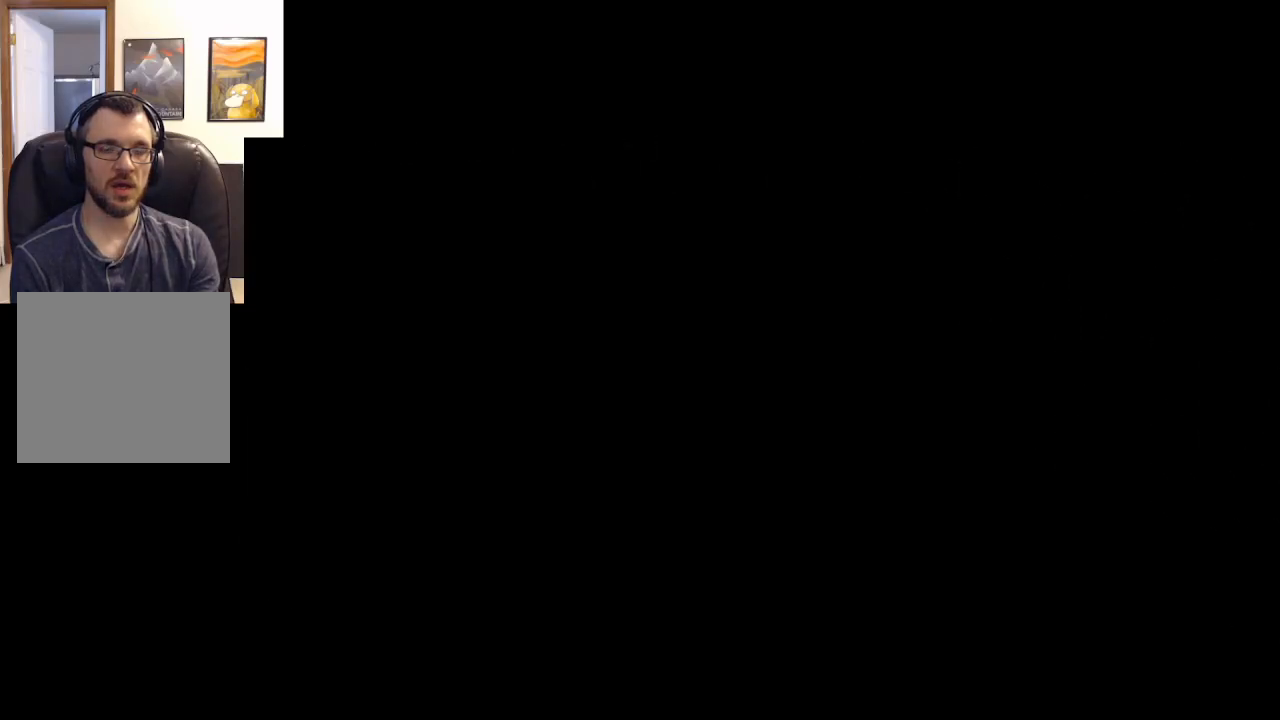
{"buttons": [], "left_stick": "center", "right_stick": "center", "events": []}
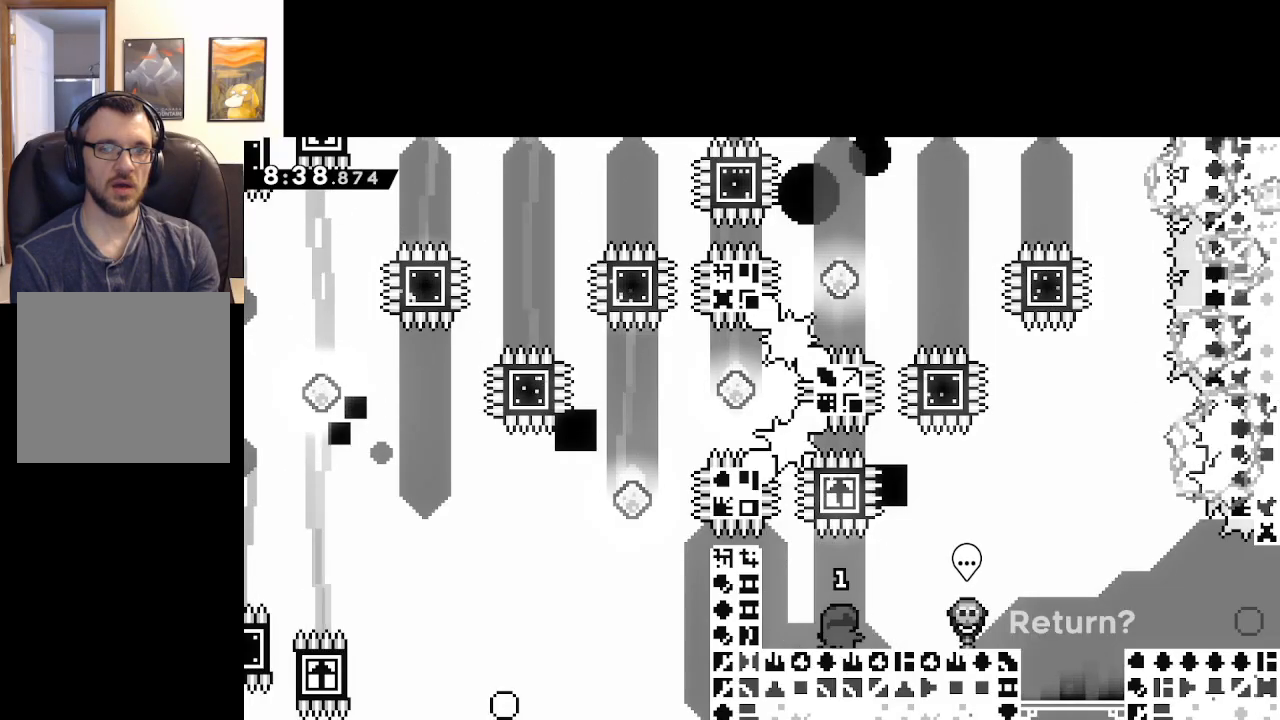
{"buttons": [], "left_stick": "up", "right_stick": "center", "events": [[233, "left_stick", "right"], [300, "left_stick", "center"], [483, "left_stick", "up"]]}
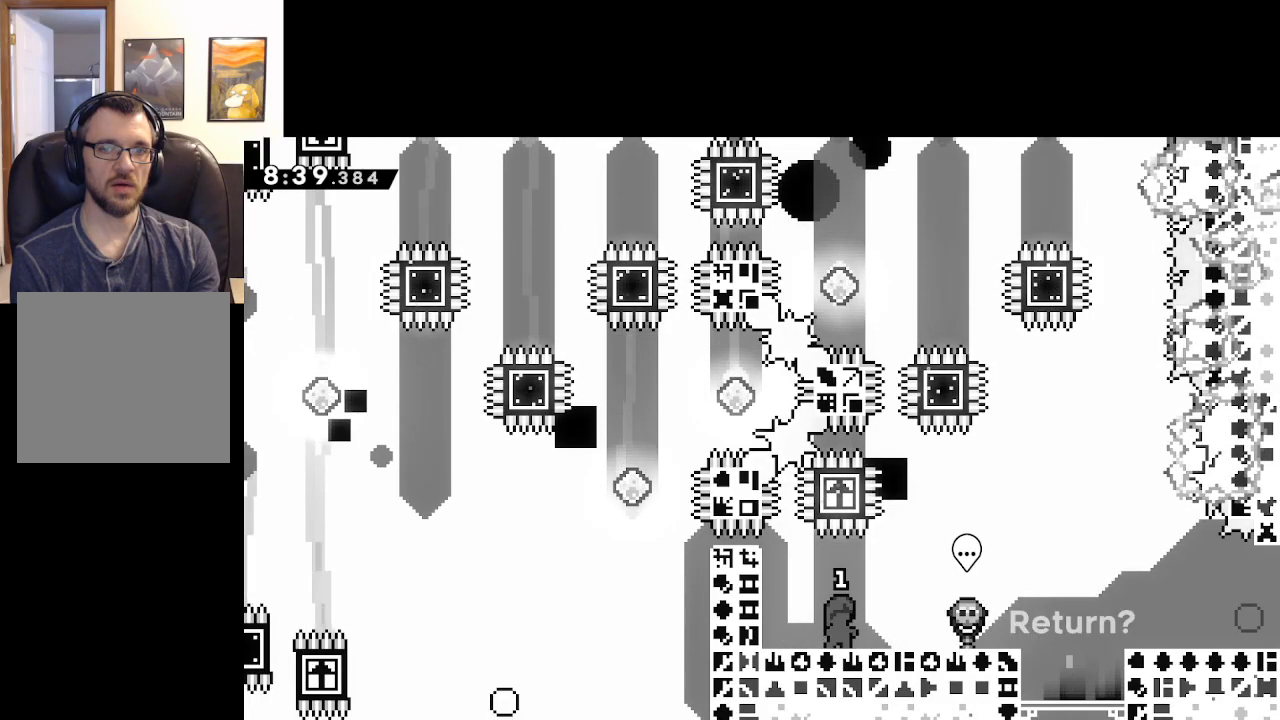
{"buttons": [], "left_stick": "right", "right_stick": "center", "events": [[33, "X", "down"], [283, "left_stick", "right"], [300, "X", "up"]]}
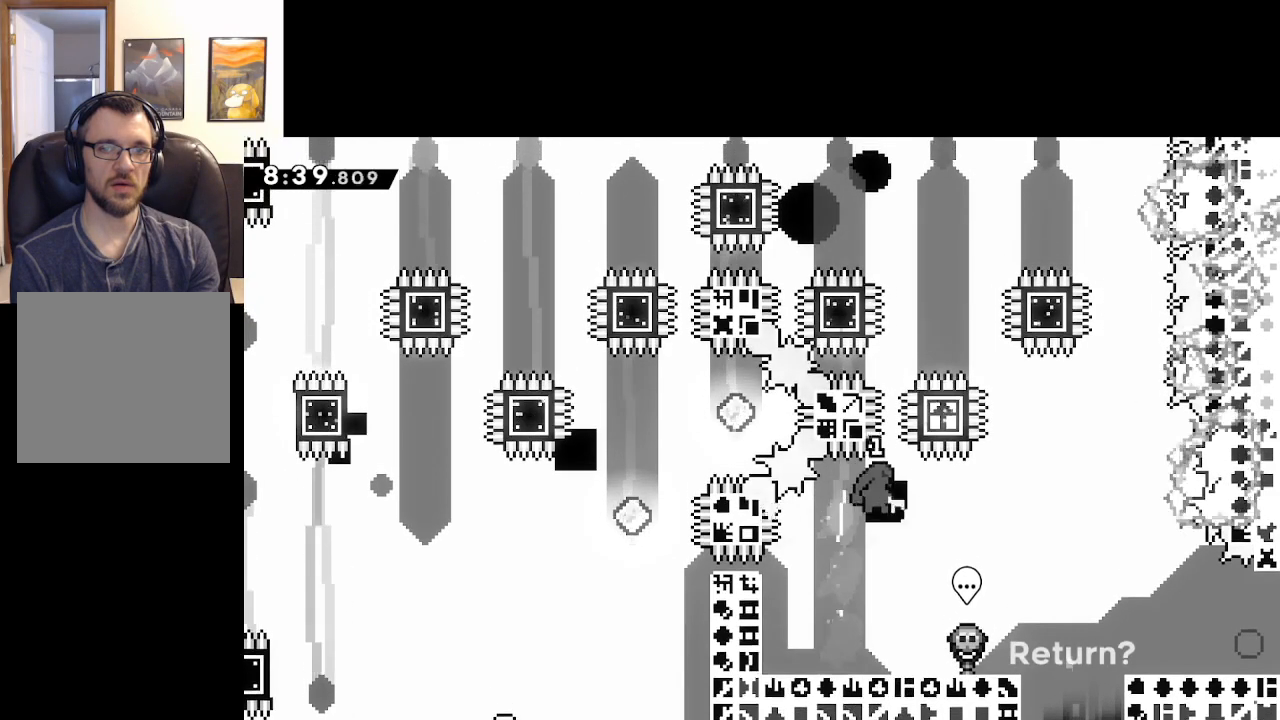
{"buttons": [], "left_stick": "right", "right_stick": "center", "events": [[183, "X", "down"], [183, "left_stick", "up"], [417, "left_stick", "right"], [450, "X", "up"]]}
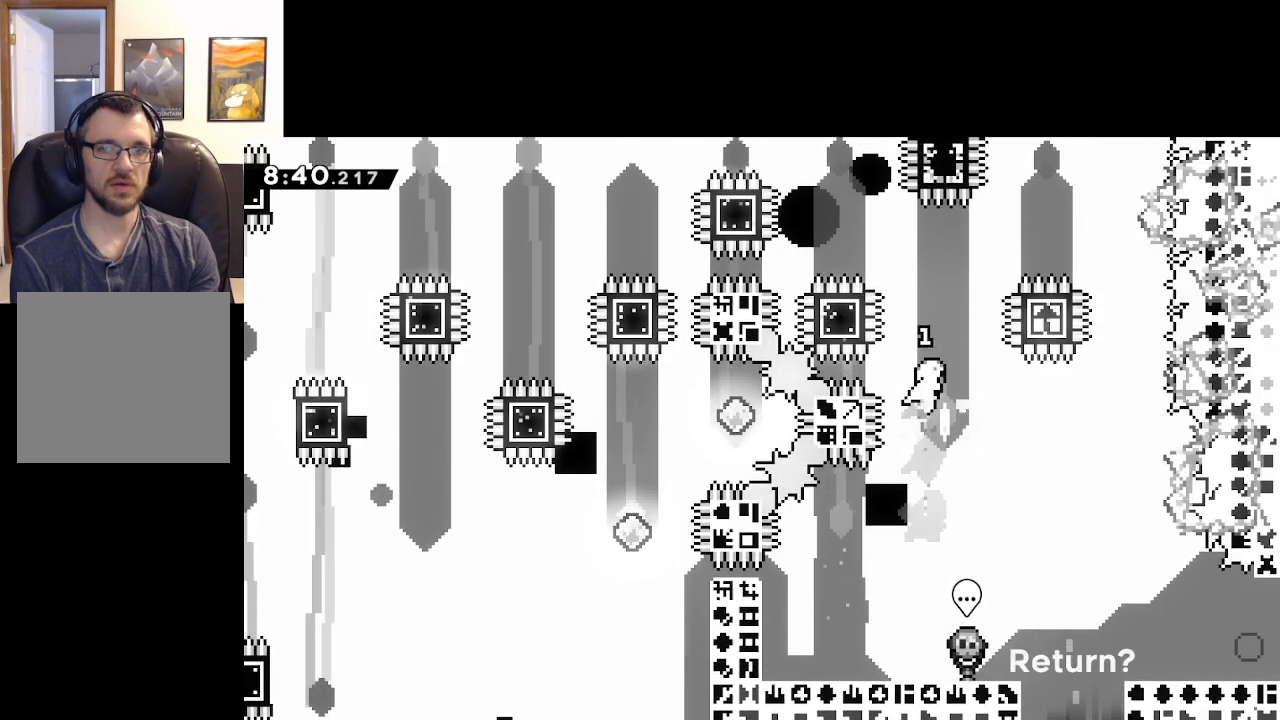
{"buttons": ["X"], "left_stick": "up", "right_stick": "center", "events": [[383, "left_stick", "up"], [400, "X", "down"]]}
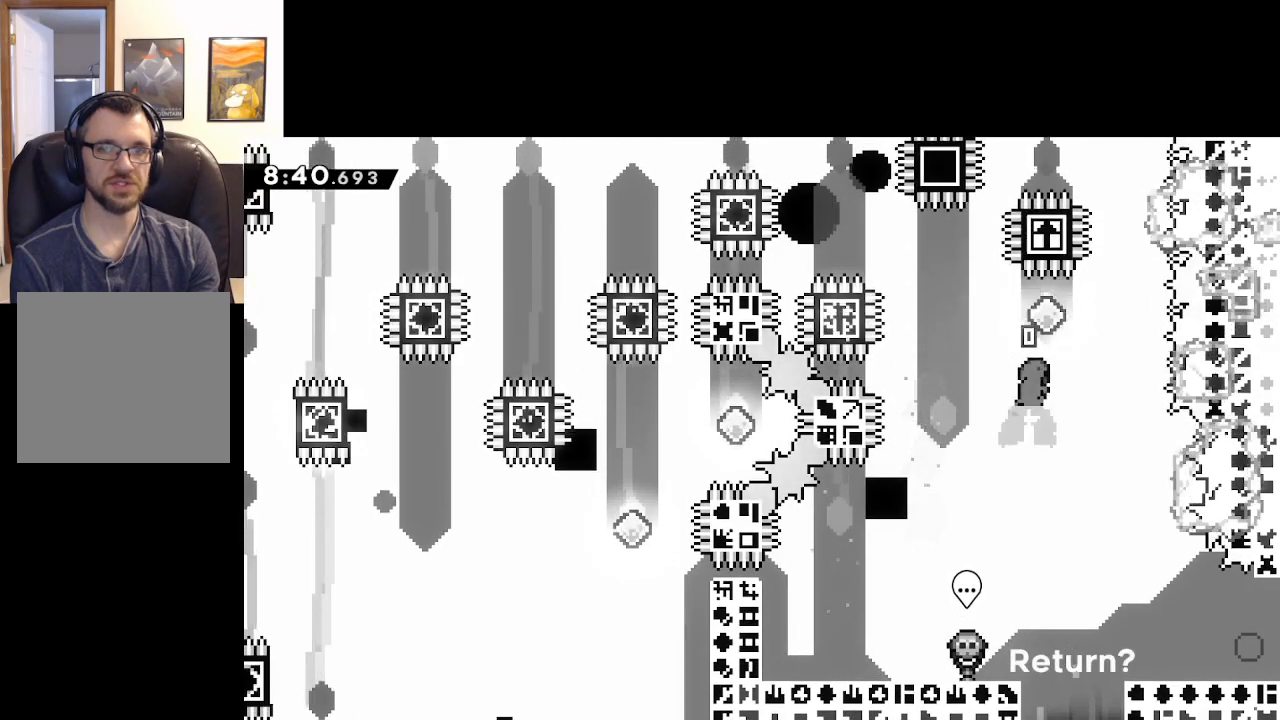
{"buttons": [], "left_stick": "up-left", "right_stick": "center", "events": [[217, "X", "up"], [217, "left_stick", "up-left"], [350, "left_stick", "center"], [467, "left_stick", "up-left"]]}
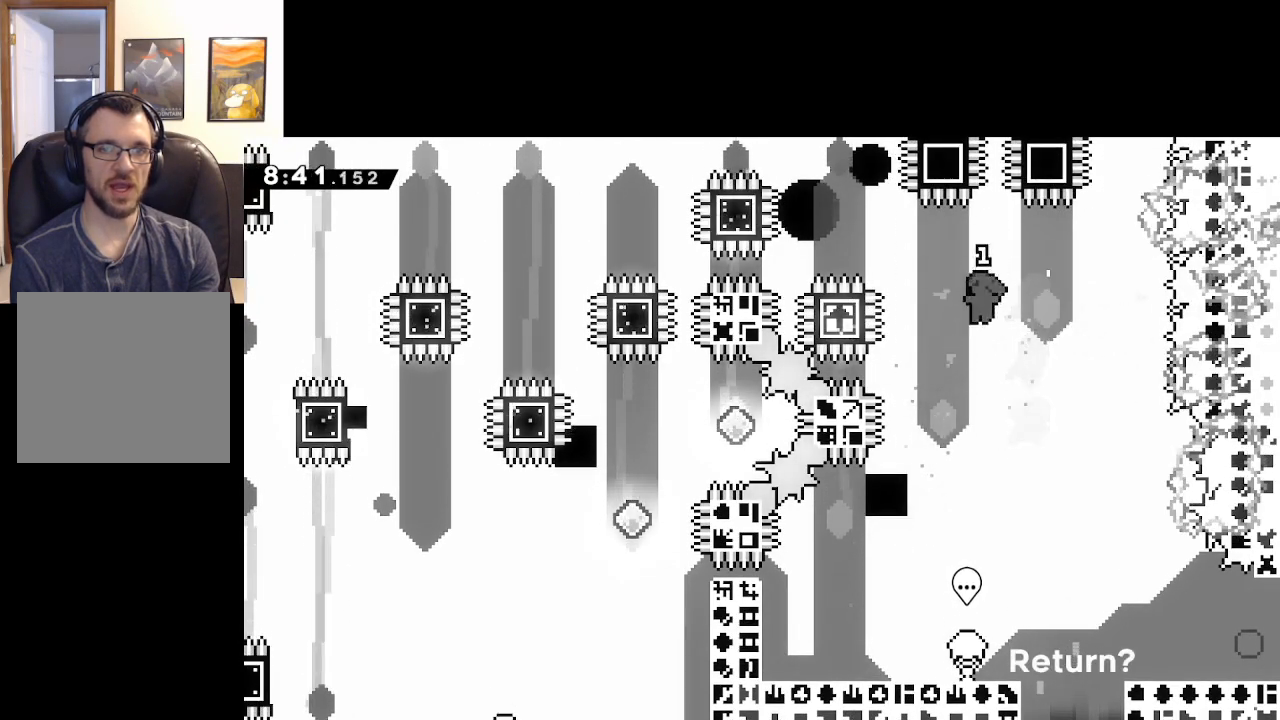
{"buttons": ["X"], "left_stick": "up-left", "right_stick": "center", "events": [[33, "X", "down"], [217, "X", "up"], [333, "X", "down"]]}
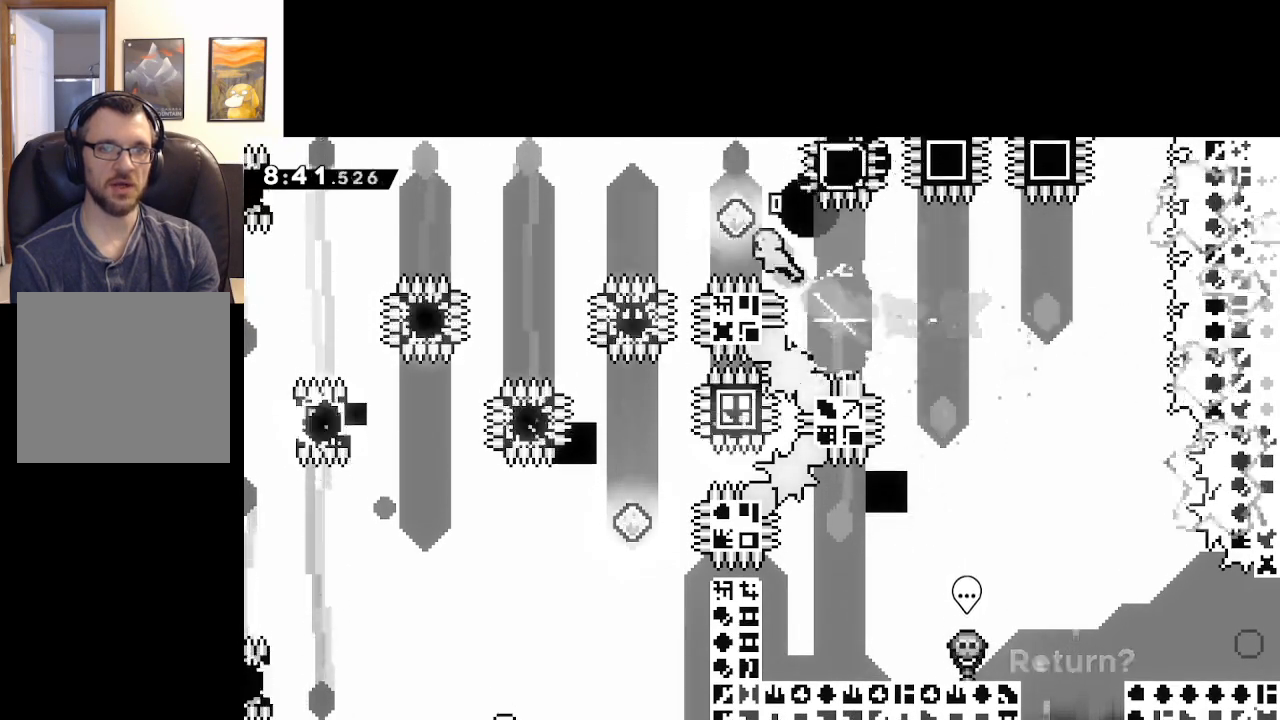
{"buttons": [], "left_stick": "up", "right_stick": "center", "events": [[283, "X", "up"], [400, "left_stick", "center"], [483, "left_stick", "up"]]}
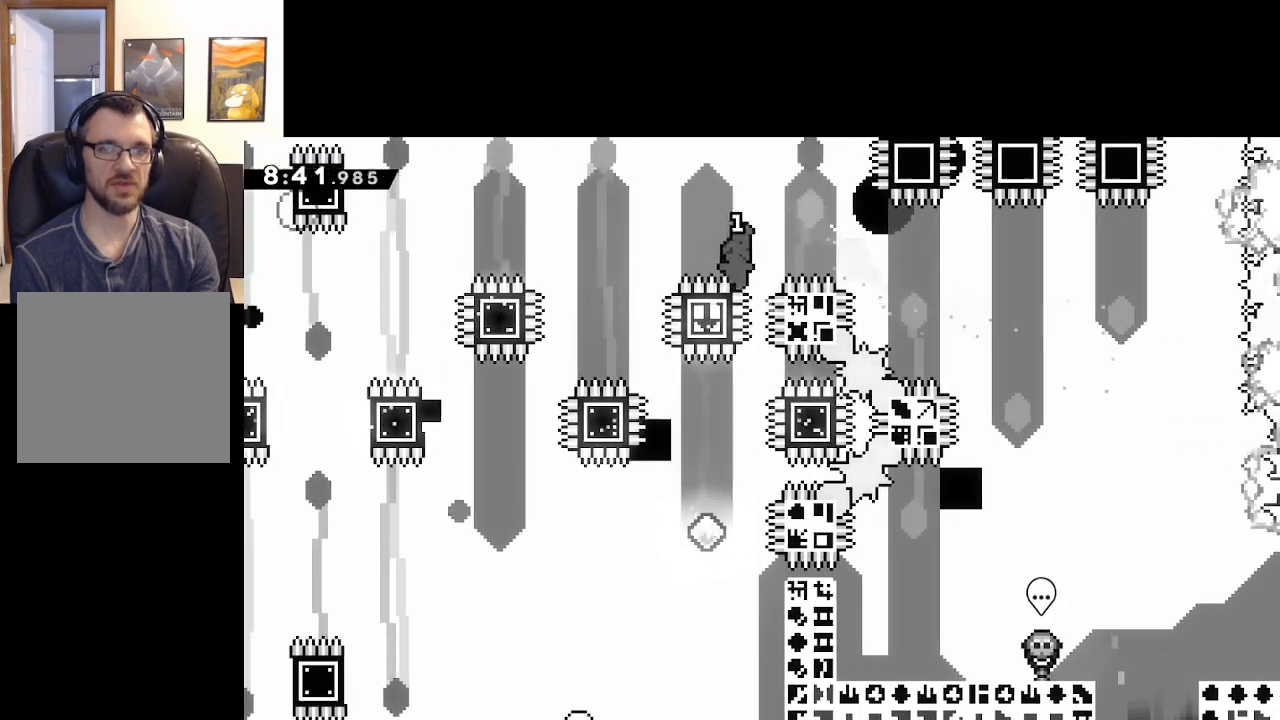
{"buttons": [], "left_stick": "center", "right_stick": "center", "events": [[17, "X", "down"], [333, "X", "up"], [400, "left_stick", "center"]]}
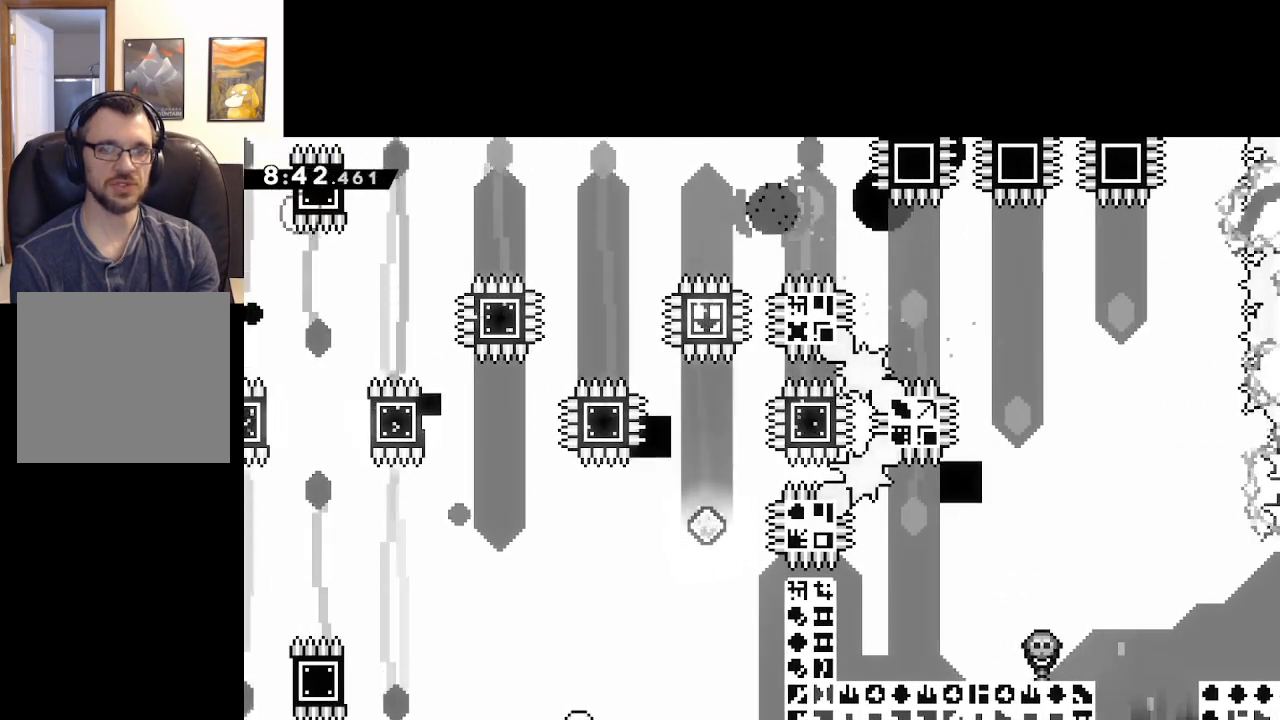
{"buttons": ["A"], "left_stick": "center", "right_stick": "center", "events": [[83, "A", "down"], [200, "A", "up"], [267, "A", "down"], [383, "A", "up"], [483, "A", "down"]]}
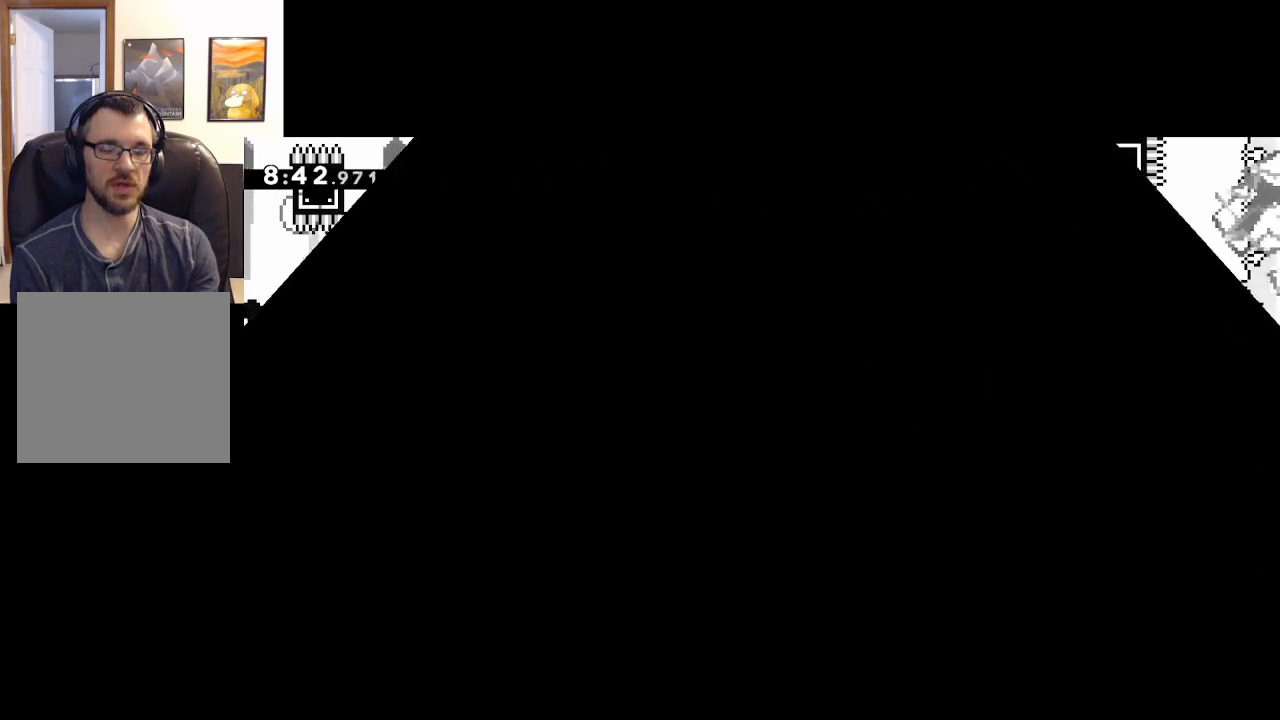
{"buttons": [], "left_stick": "center", "right_stick": "center", "events": [[67, "A", "up"]]}
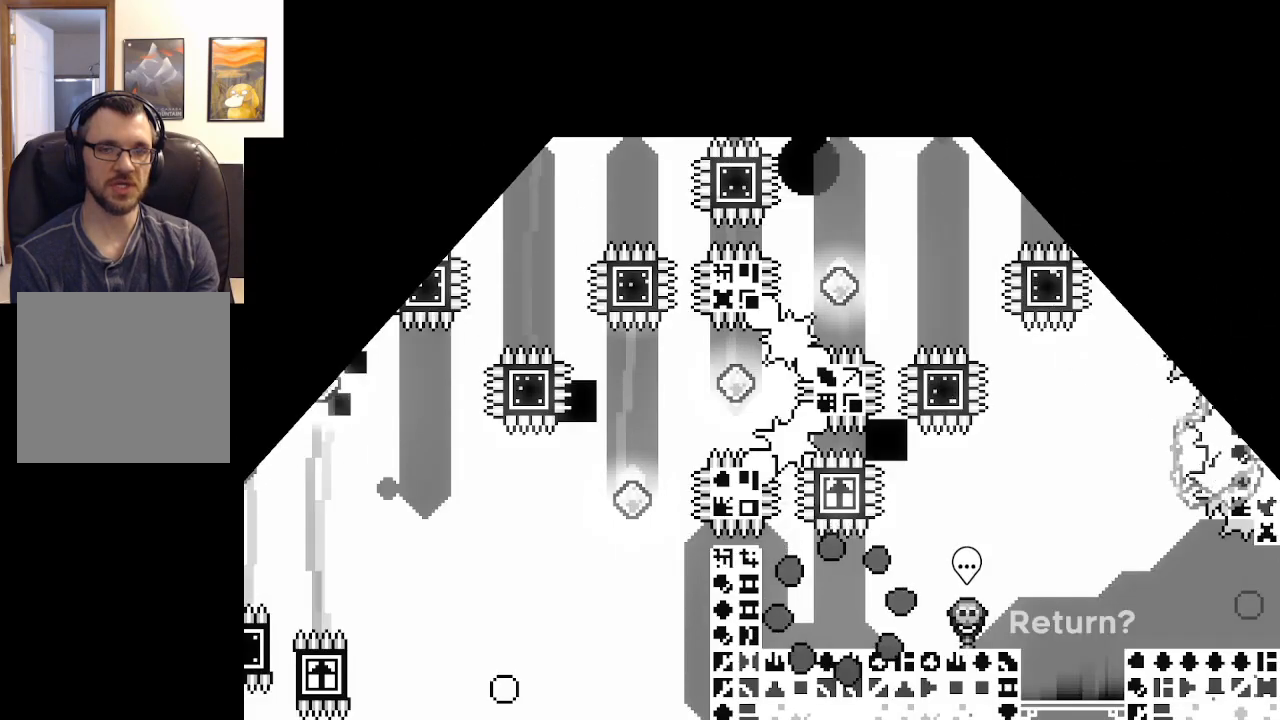
{"buttons": [], "left_stick": "center", "right_stick": "center", "events": []}
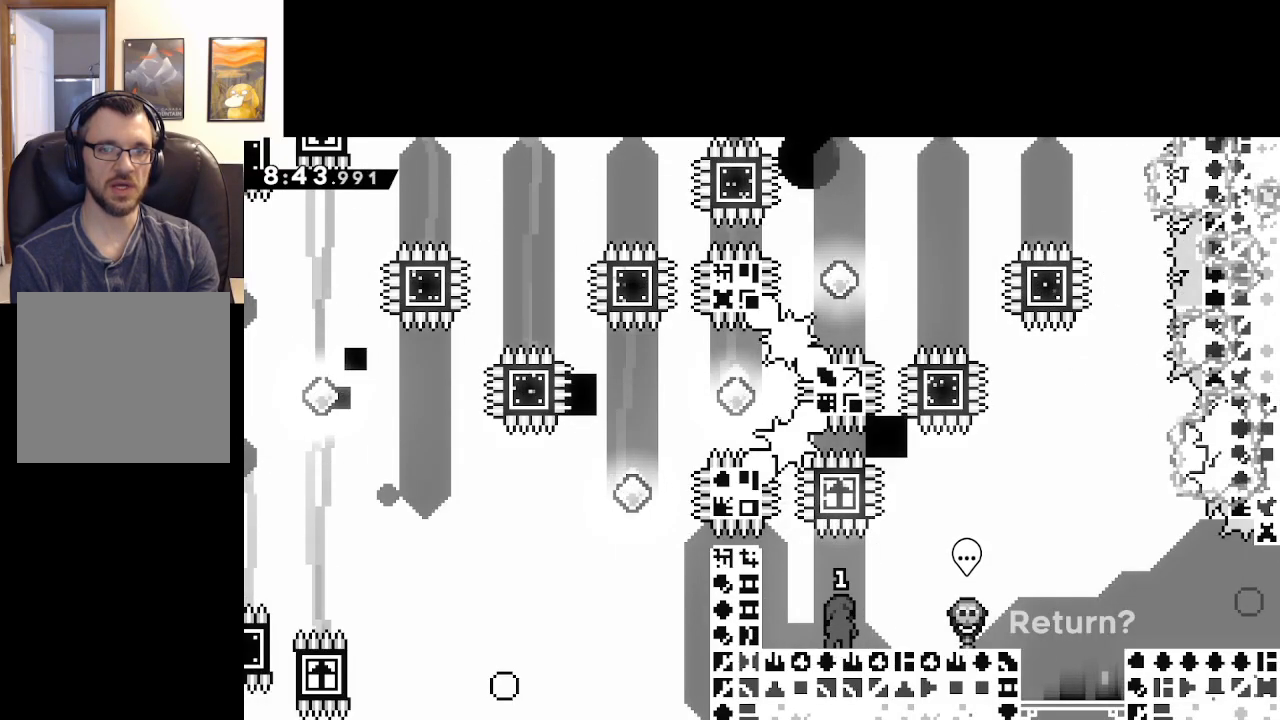
{"buttons": [], "left_stick": "right", "right_stick": "center", "events": [[150, "left_stick", "up"], [217, "X", "down"], [417, "X", "up"], [483, "left_stick", "right"]]}
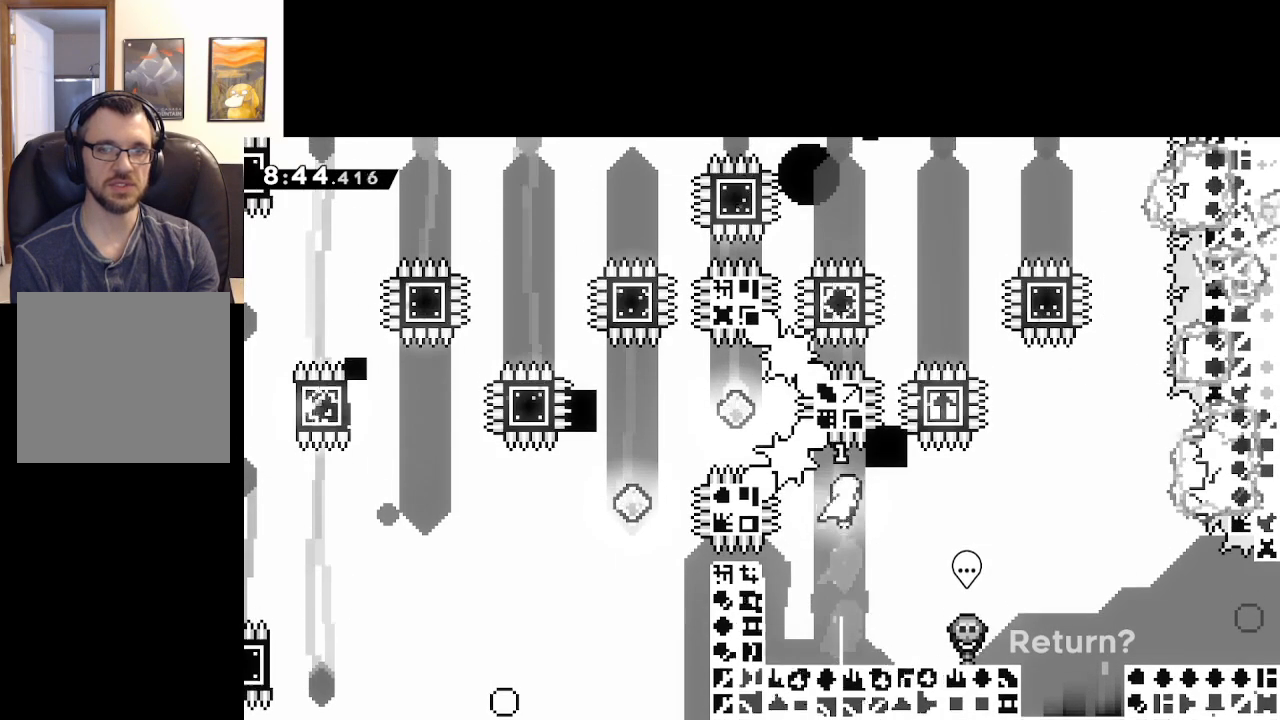
{"buttons": ["X"], "left_stick": "up", "right_stick": "center", "events": [[333, "left_stick", "up"], [350, "X", "down"]]}
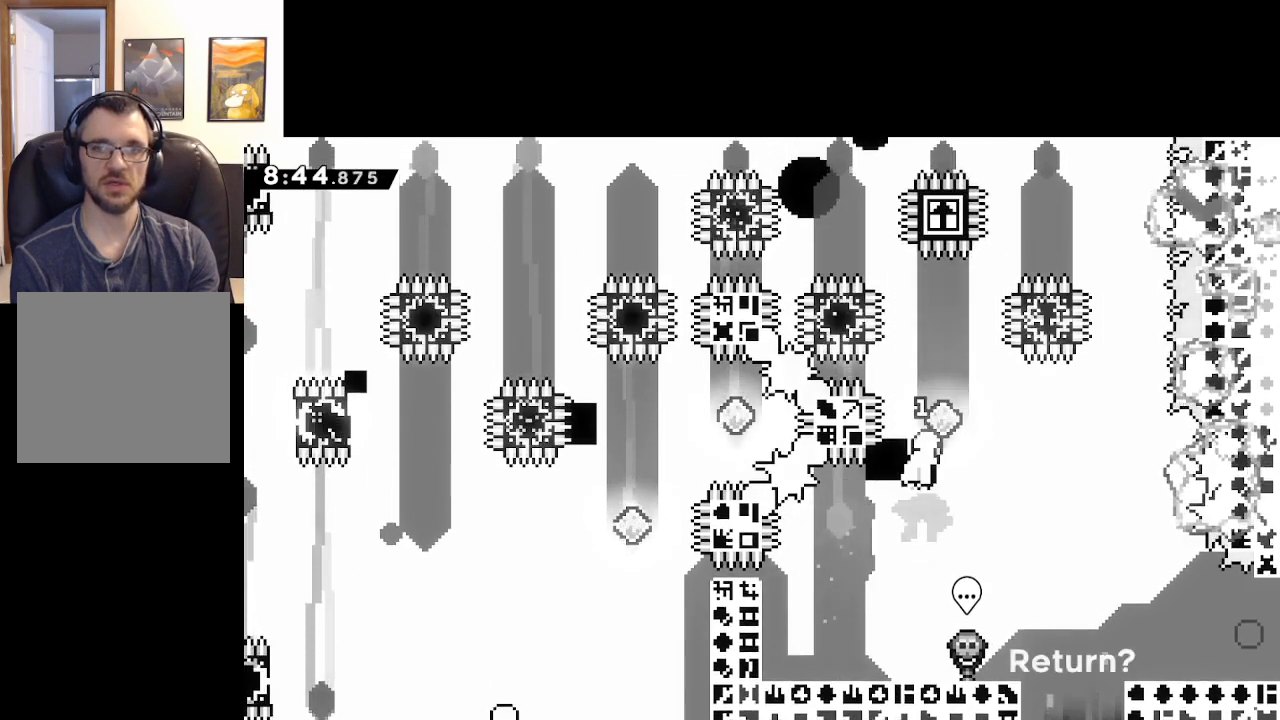
{"buttons": [], "left_stick": "right", "right_stick": "center", "events": [[17, "left_stick", "up-right"], [83, "X", "up"], [117, "left_stick", "right"]]}
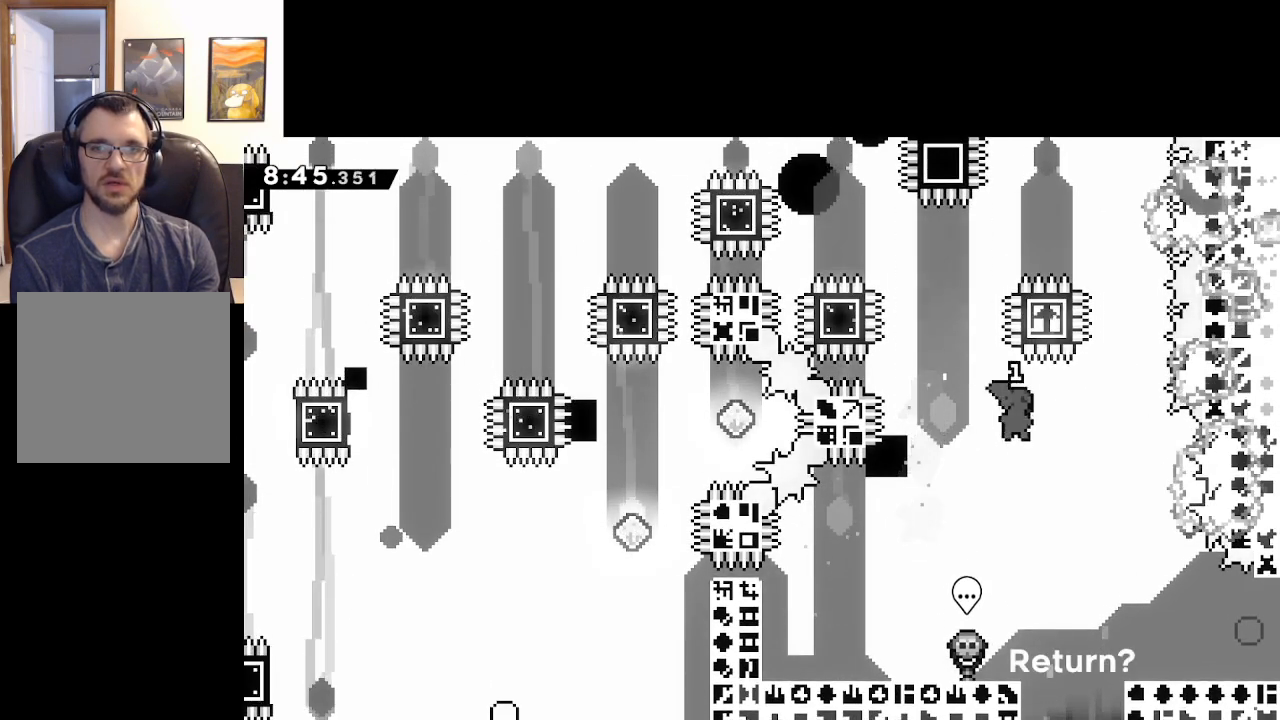
{"buttons": [], "left_stick": "left", "right_stick": "center", "events": [[50, "left_stick", "up"], [67, "X", "down"], [400, "X", "up"], [417, "left_stick", "center"], [500, "left_stick", "left"]]}
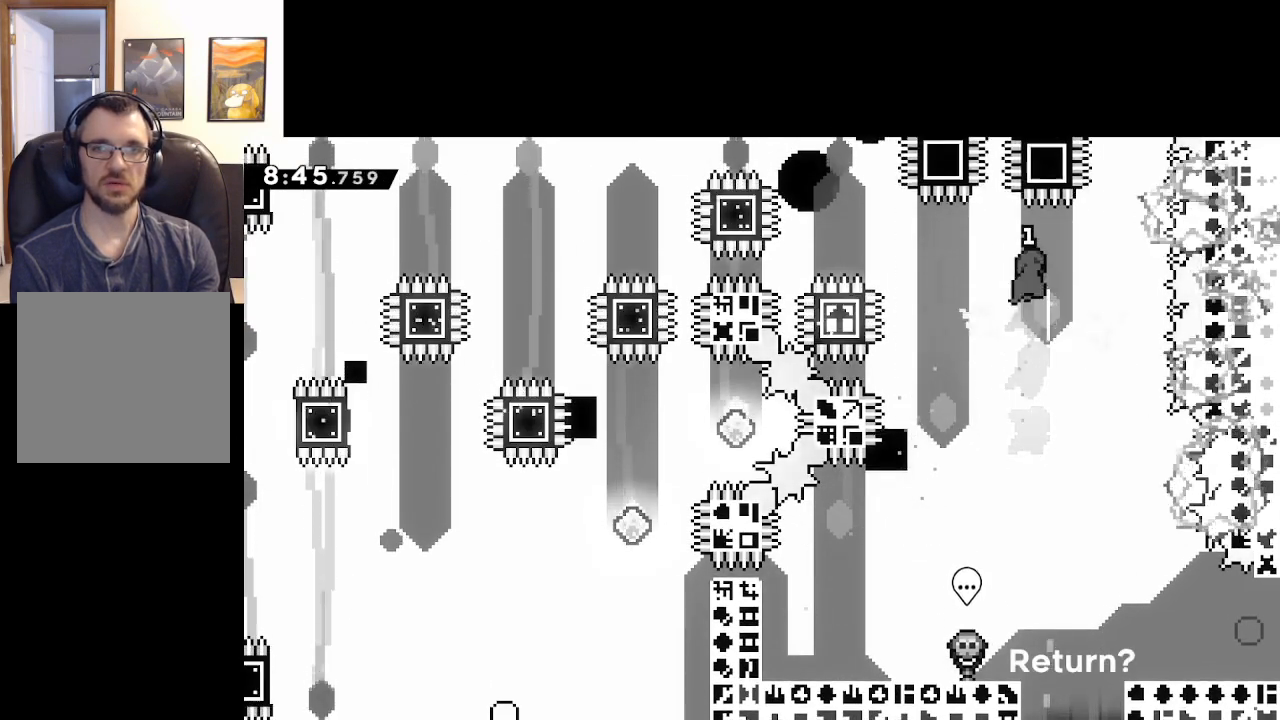
{"buttons": ["X"], "left_stick": "up-left", "right_stick": "center", "events": [[150, "X", "down"], [367, "X", "up"], [383, "left_stick", "up-left"], [500, "X", "down"]]}
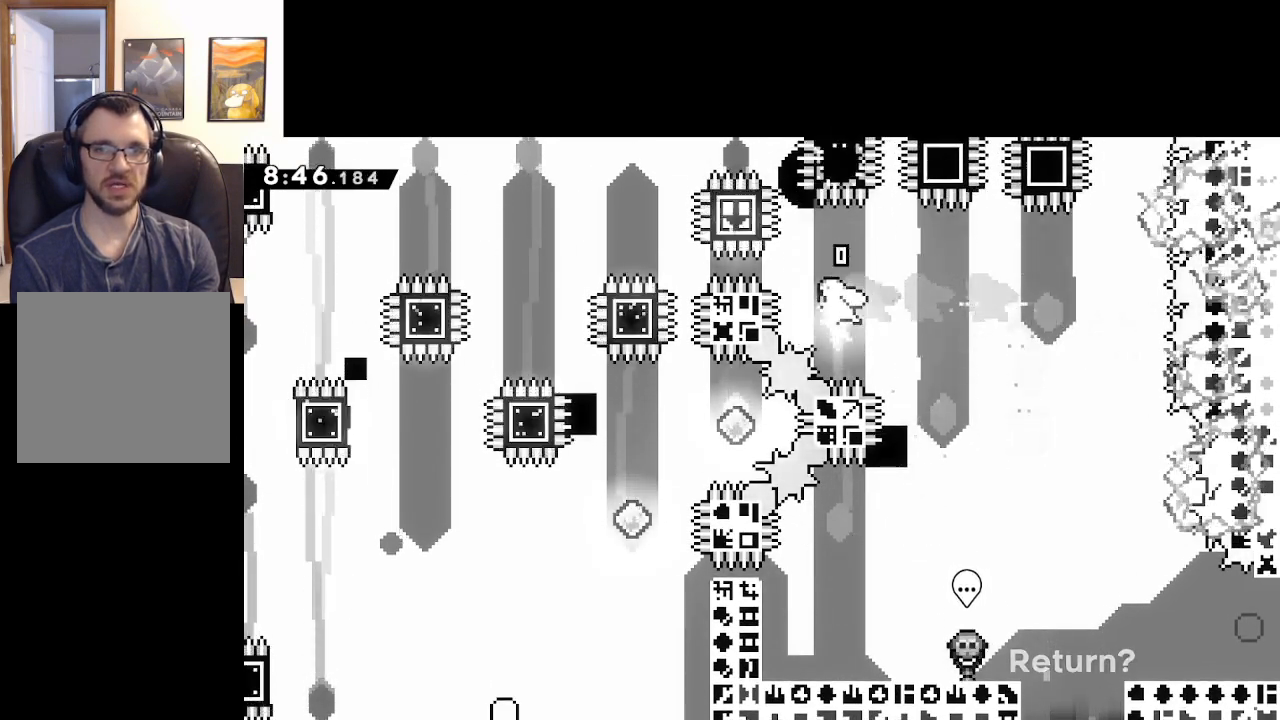
{"buttons": [], "left_stick": "up-left", "right_stick": "center", "events": [[483, "X", "up"]]}
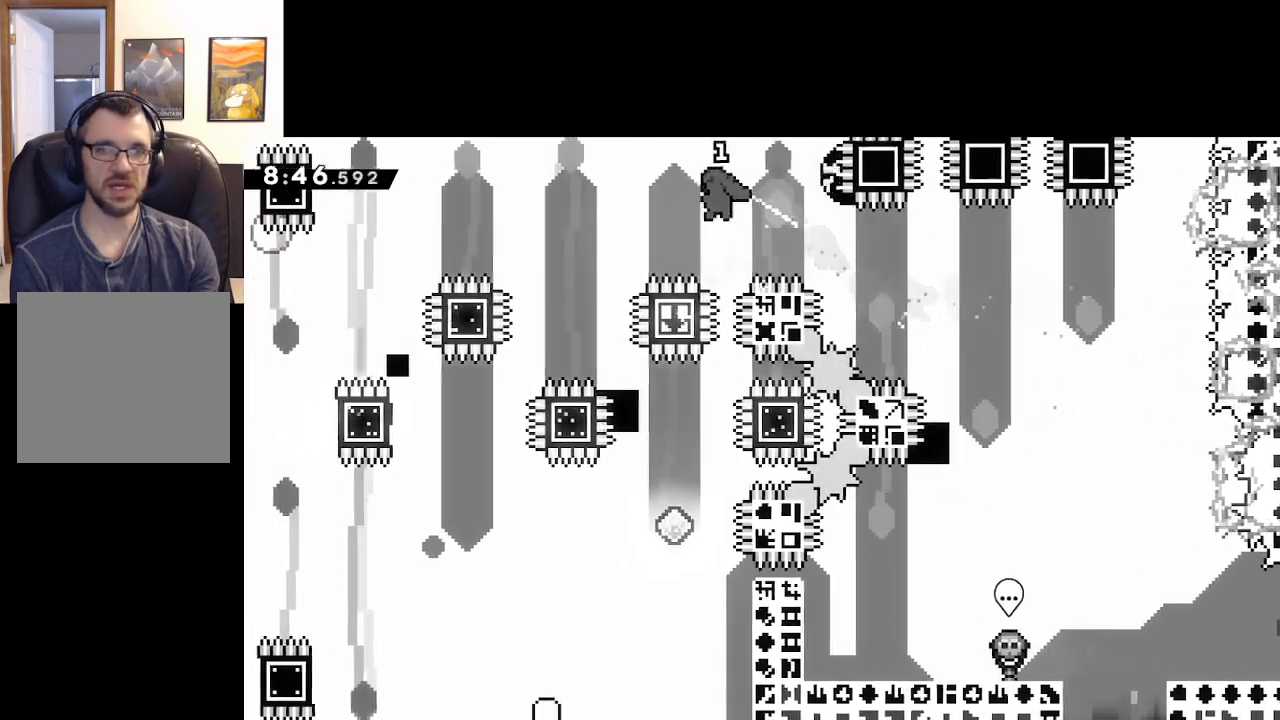
{"buttons": ["X"], "left_stick": "right", "right_stick": "center", "events": [[150, "X", "down"], [350, "left_stick", "up-right"], [400, "left_stick", "center"], [500, "left_stick", "right"]]}
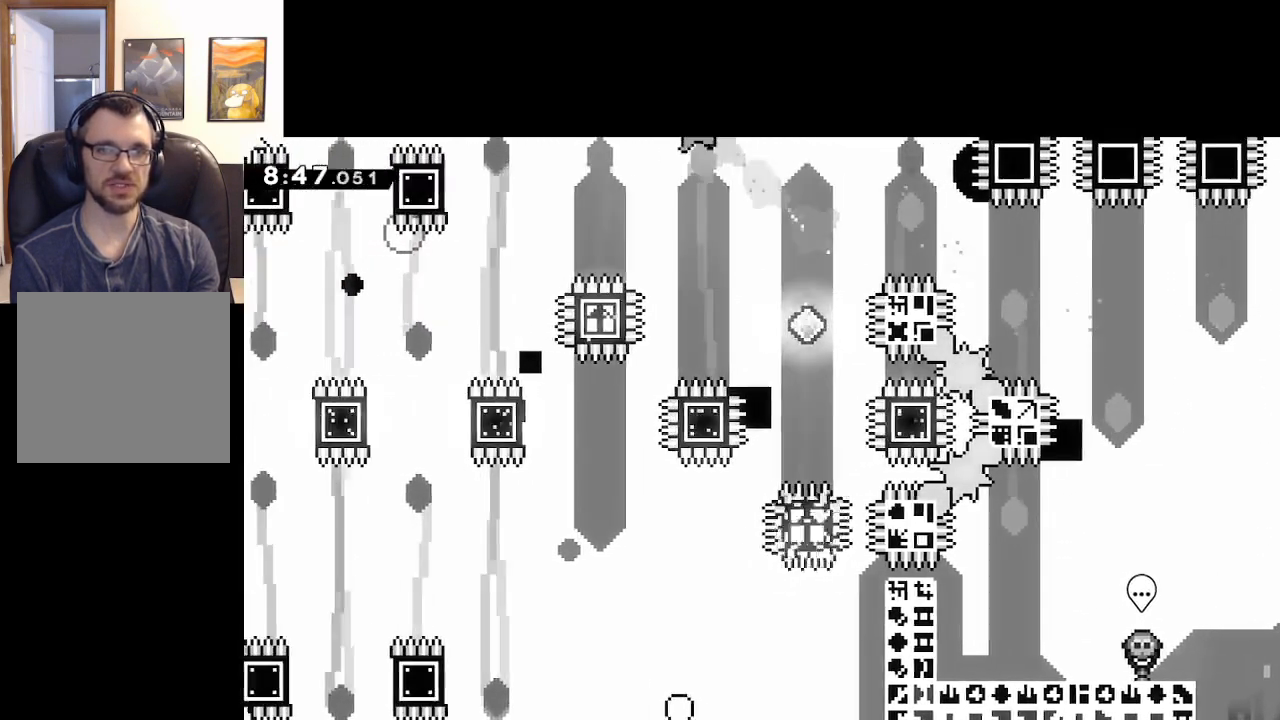
{"buttons": [], "left_stick": "up-left", "right_stick": "center", "events": [[283, "X", "up"], [400, "left_stick", "up-left"]]}
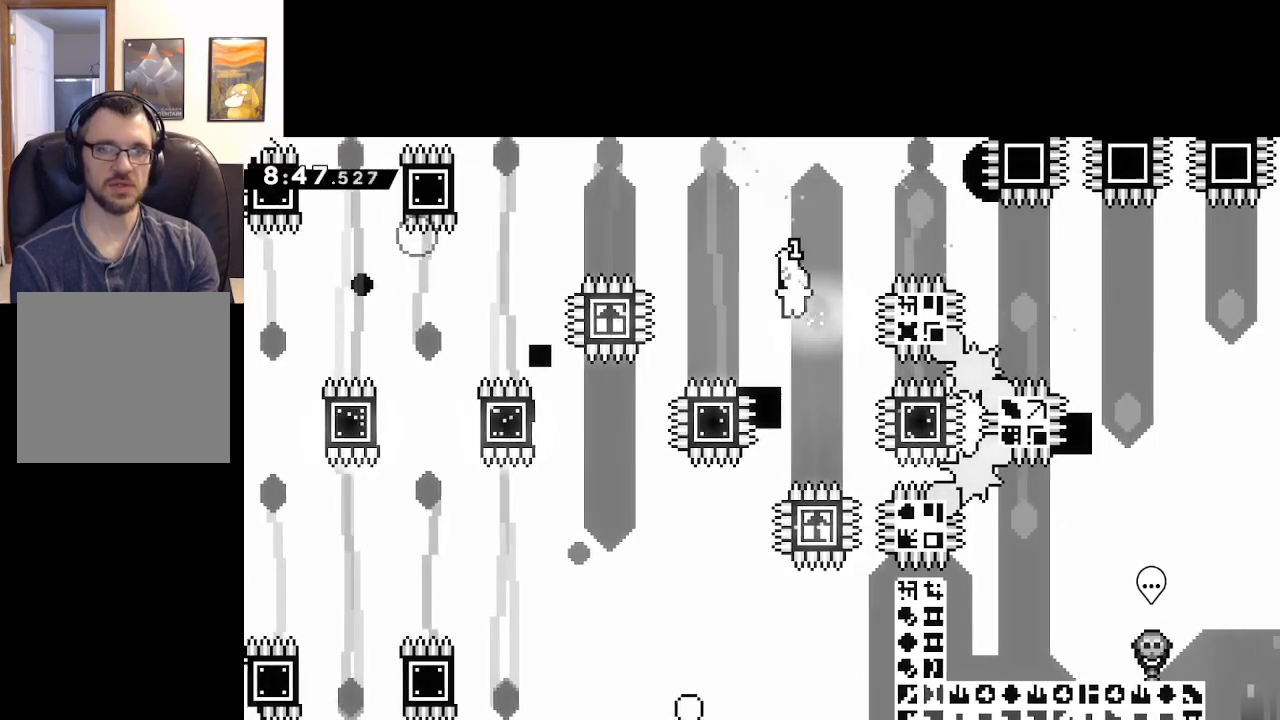
{"buttons": ["X"], "left_stick": "center", "right_stick": "center", "events": [[17, "X", "down"], [283, "left_stick", "center"]]}
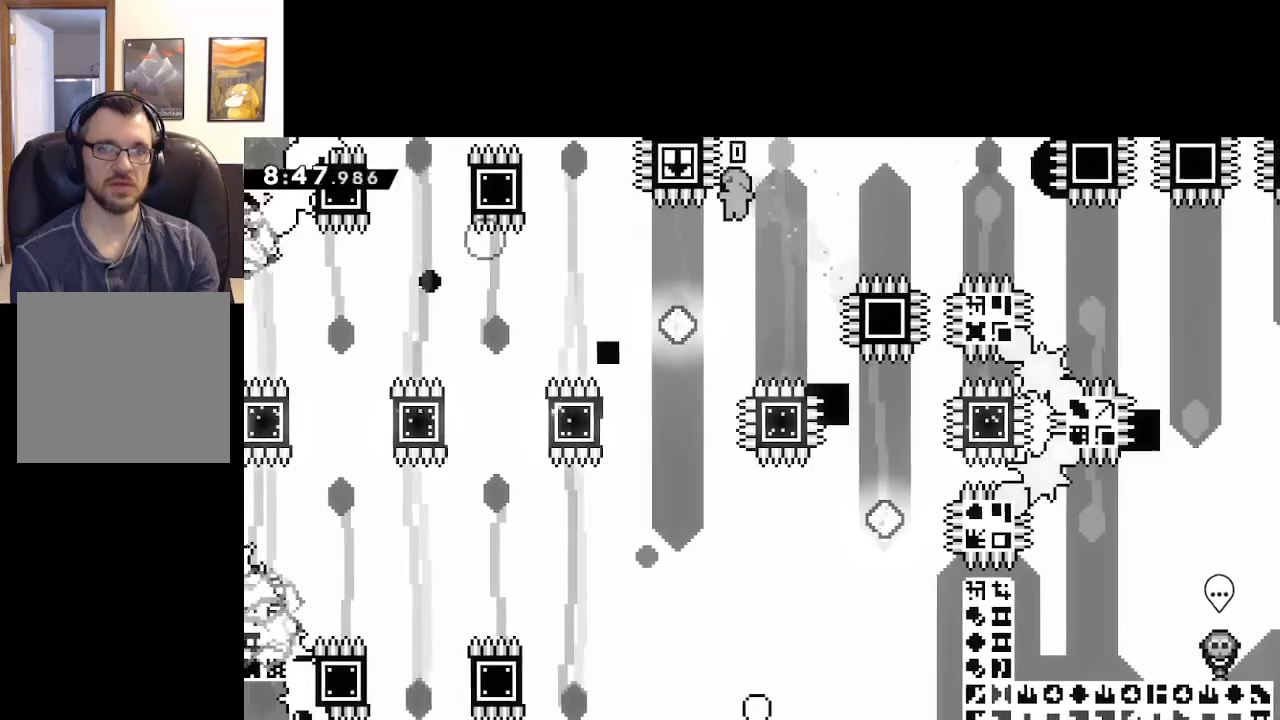
{"buttons": [], "left_stick": "center", "right_stick": "center", "events": [[100, "left_stick", "up-left"], [283, "X", "up"], [367, "left_stick", "center"]]}
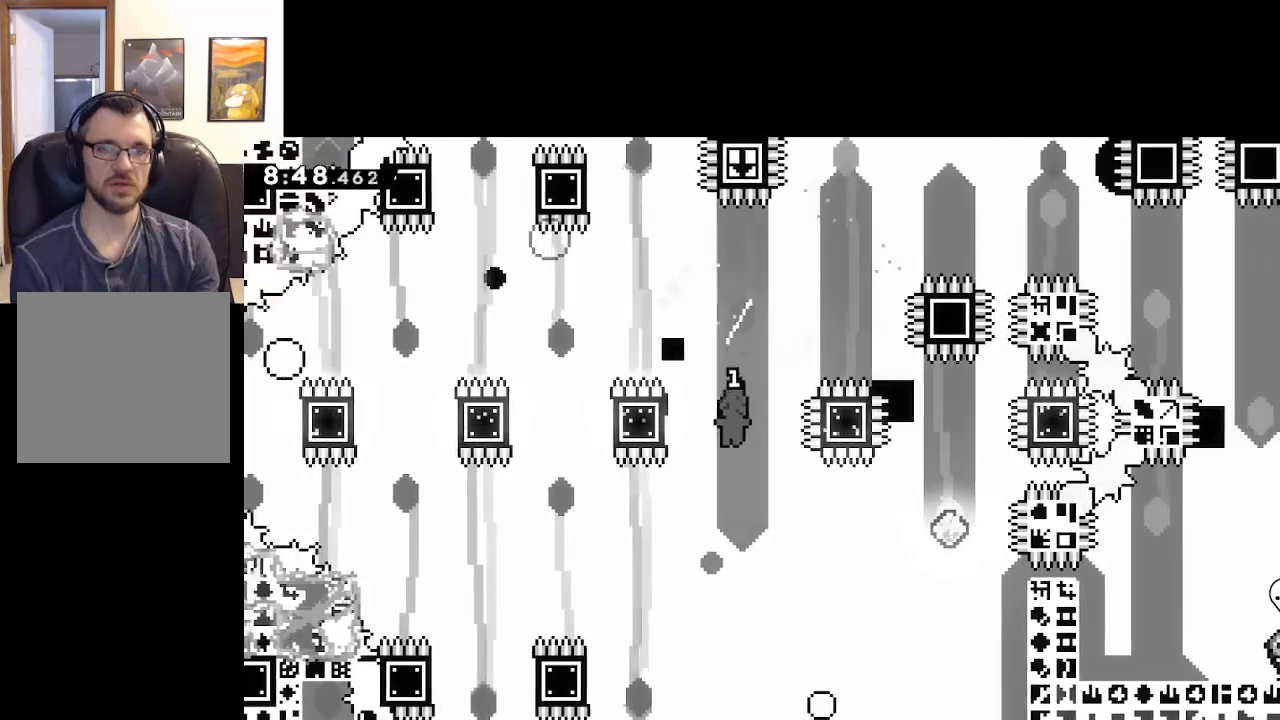
{"buttons": [], "left_stick": "up-left", "right_stick": "center", "events": [[33, "left_stick", "up-left"], [233, "left_stick", "center"], [317, "left_stick", "up-left"]]}
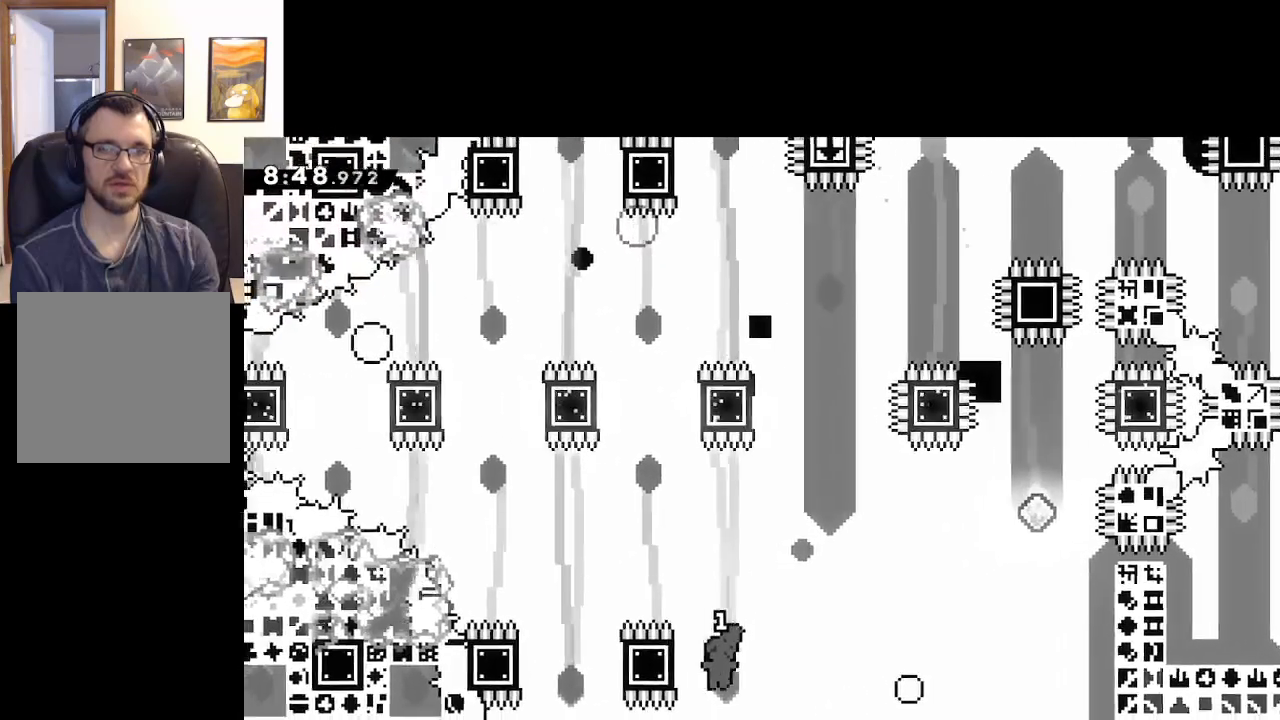
{"buttons": ["L2"], "left_stick": "up-right", "right_stick": "center", "events": [[33, "L2", "down"], [333, "left_stick", "up-right"]]}